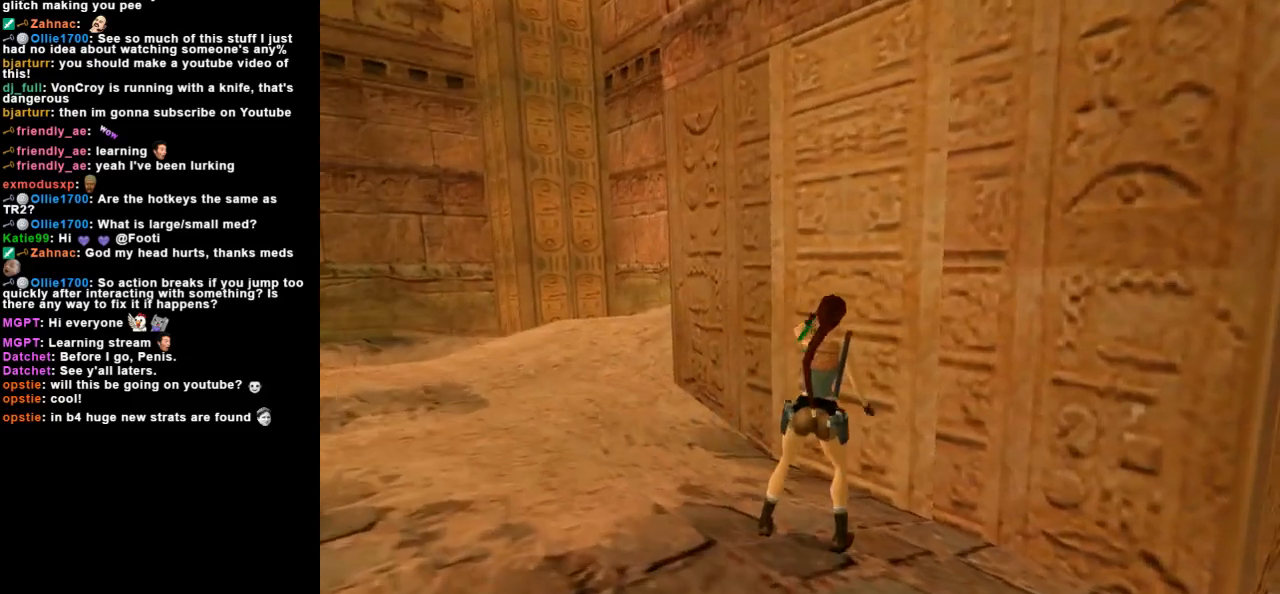
Gameplay with keyboard; each line is a JSON object with the keys held at the frame after it. "events" lists presses ("down") and releases ("up") of "action", "dash", "down", "duck", "flare", "guns", "inv", "jump", "left", "lmed", "look", "lstep", "pause", "right", "roll", "roll2", "rstep", "space", "up" and "walk" between this image and that frame as [ms after this image, input, new state], when the widget could be followed in between. No other keys are recorded. Mouse input is not recorded. Key names are as the overlay labels them; some are game actions (e.g. jump) rather than physical keys. Not read: other_keys.
{"keys": [], "events": [[33, "right", "up"]]}
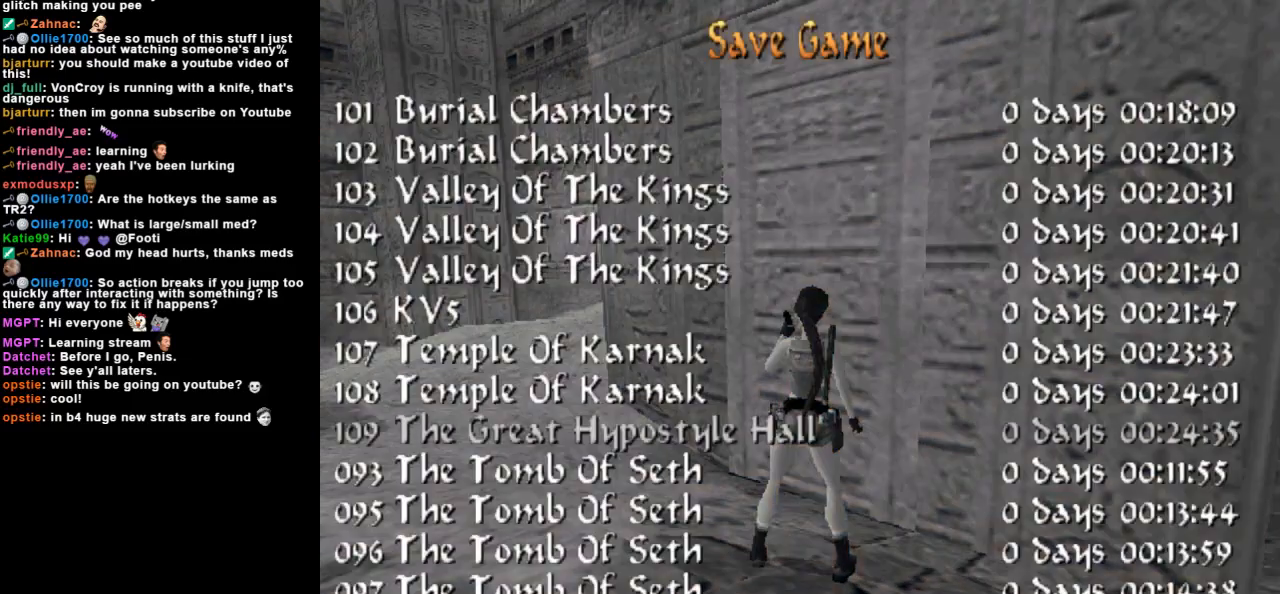
{"keys": [], "events": []}
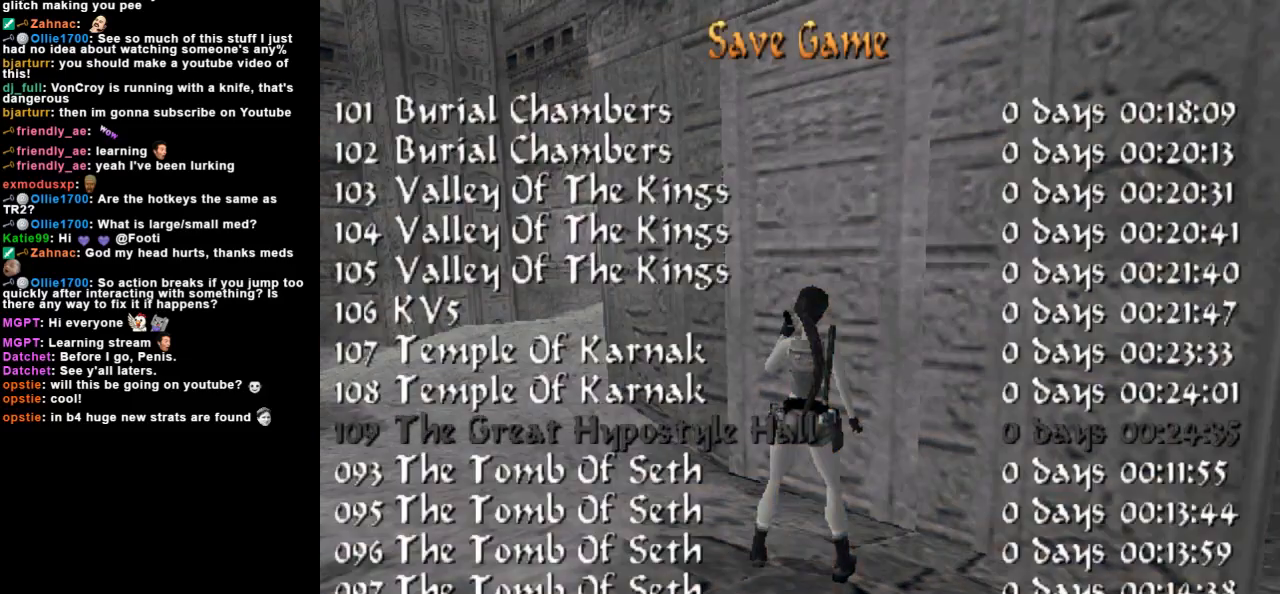
{"keys": [], "events": [[67, "down", "down"], [200, "down", "up"]]}
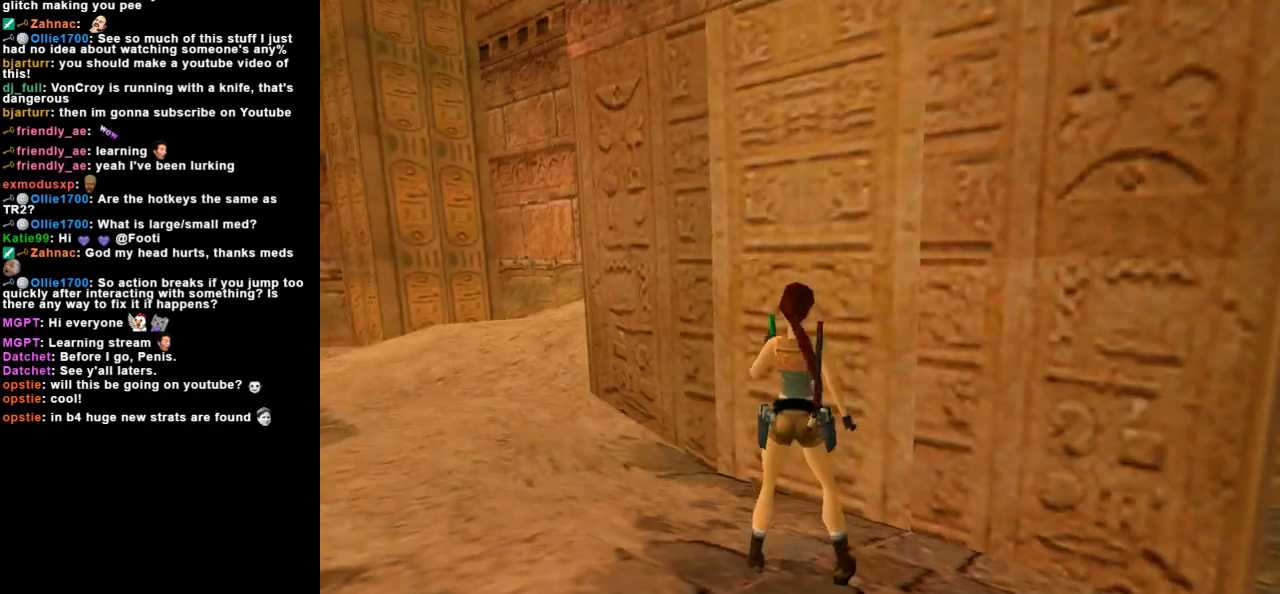
{"keys": ["right"], "events": [[400, "right", "down"]]}
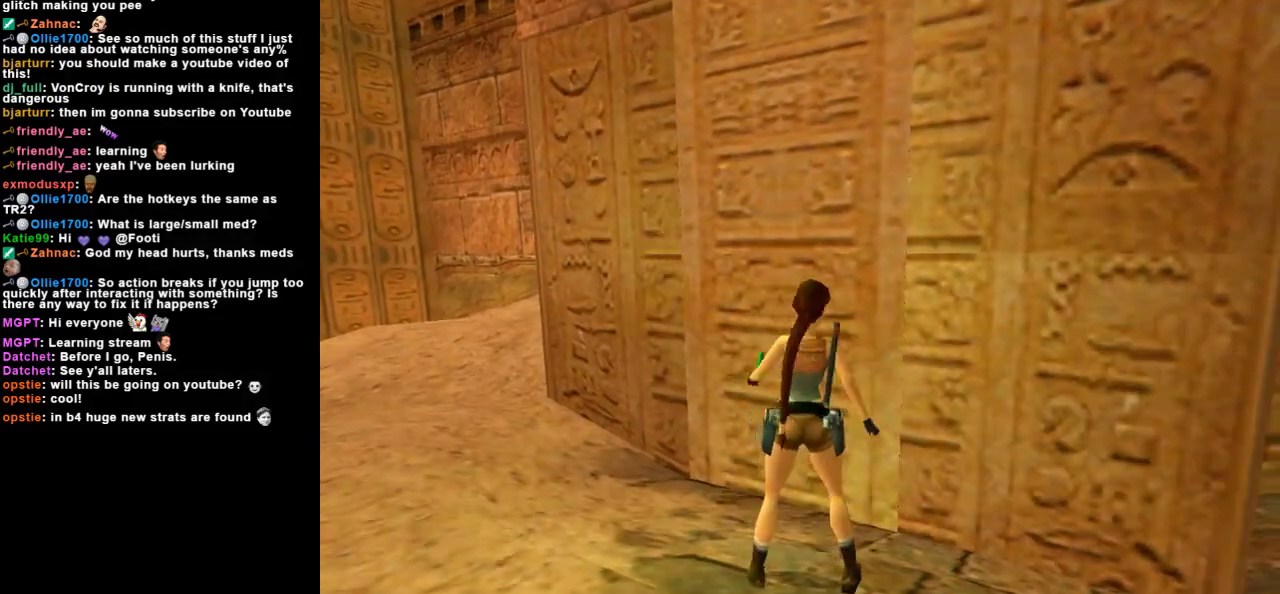
{"keys": [], "events": [[300, "right", "up"]]}
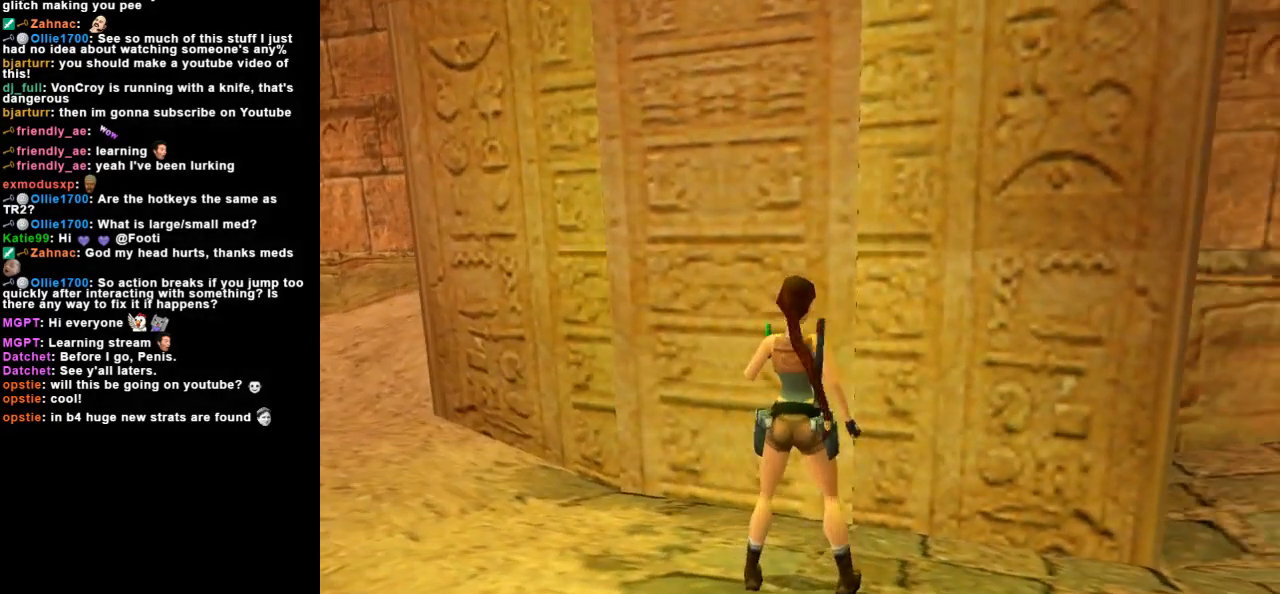
{"keys": [], "events": [[67, "left", "down"], [200, "left", "up"], [333, "right", "down"], [500, "right", "up"]]}
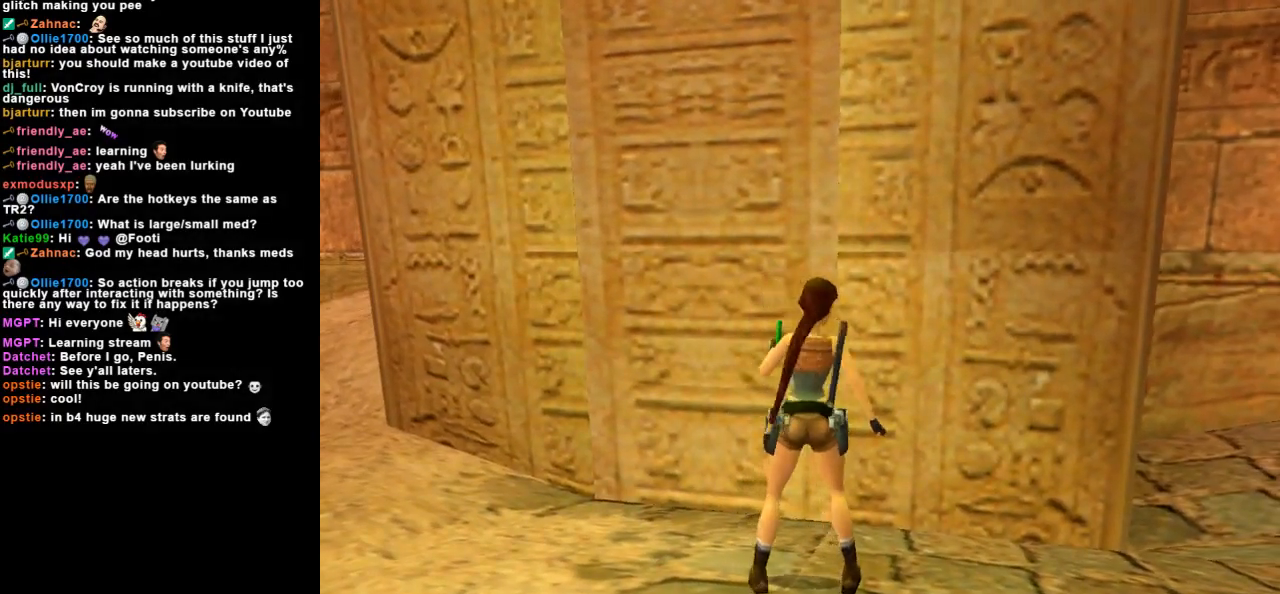
{"keys": [], "events": []}
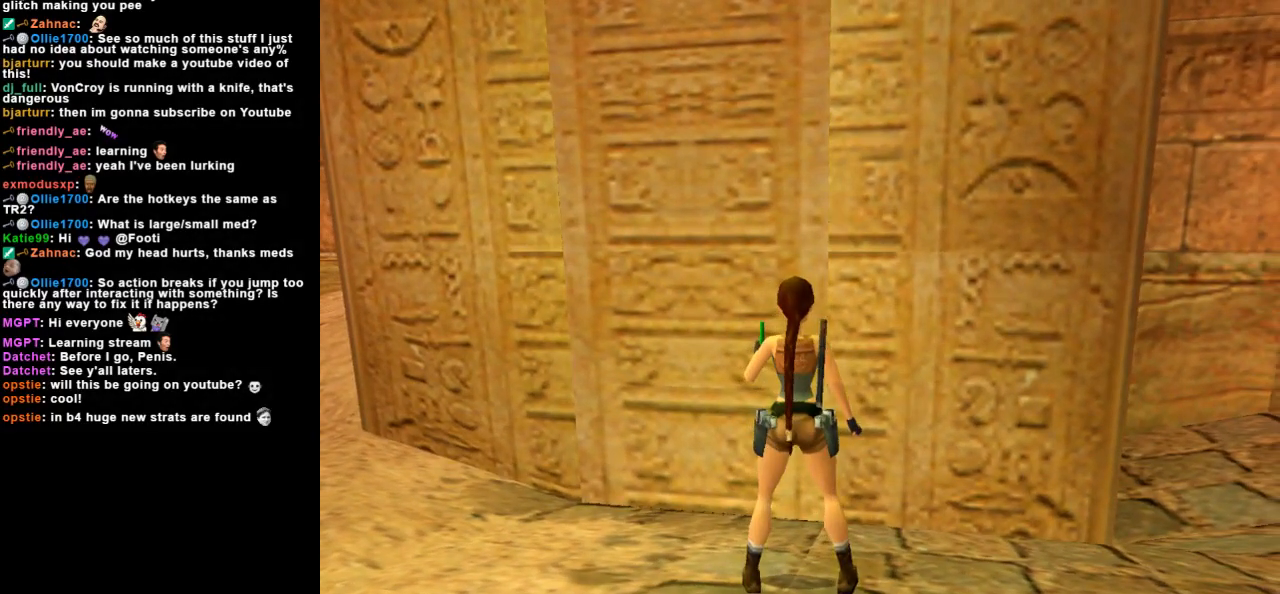
{"keys": [], "events": [[100, "up", "down"], [133, "left", "down"], [267, "left", "up"], [400, "up", "up"]]}
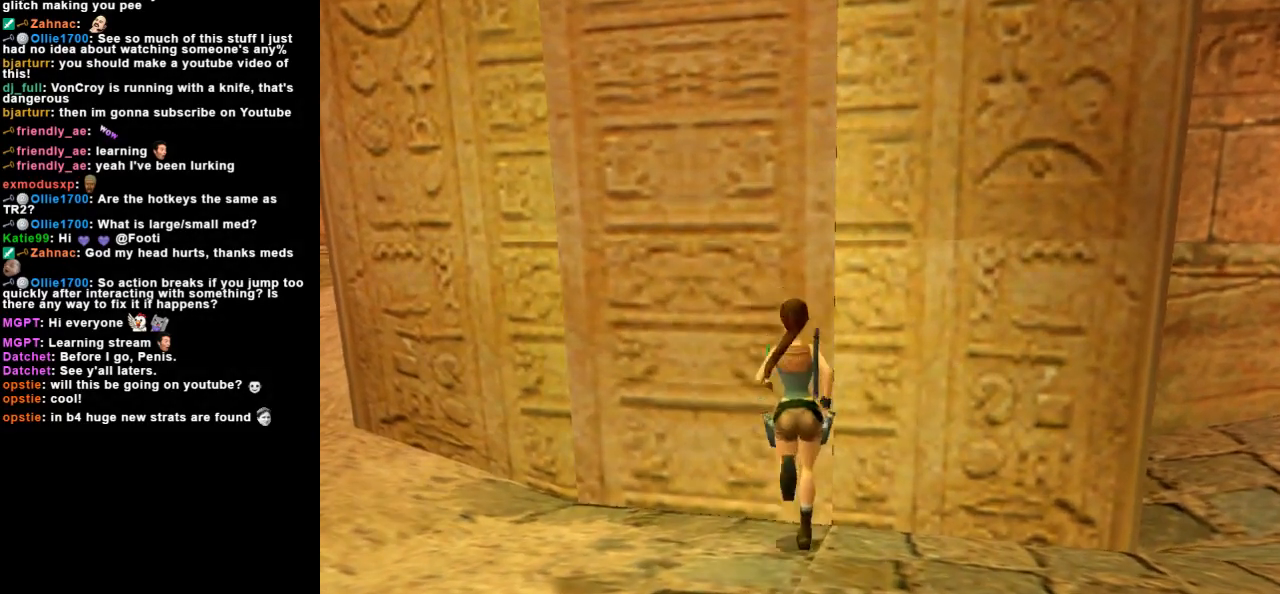
{"keys": [], "events": []}
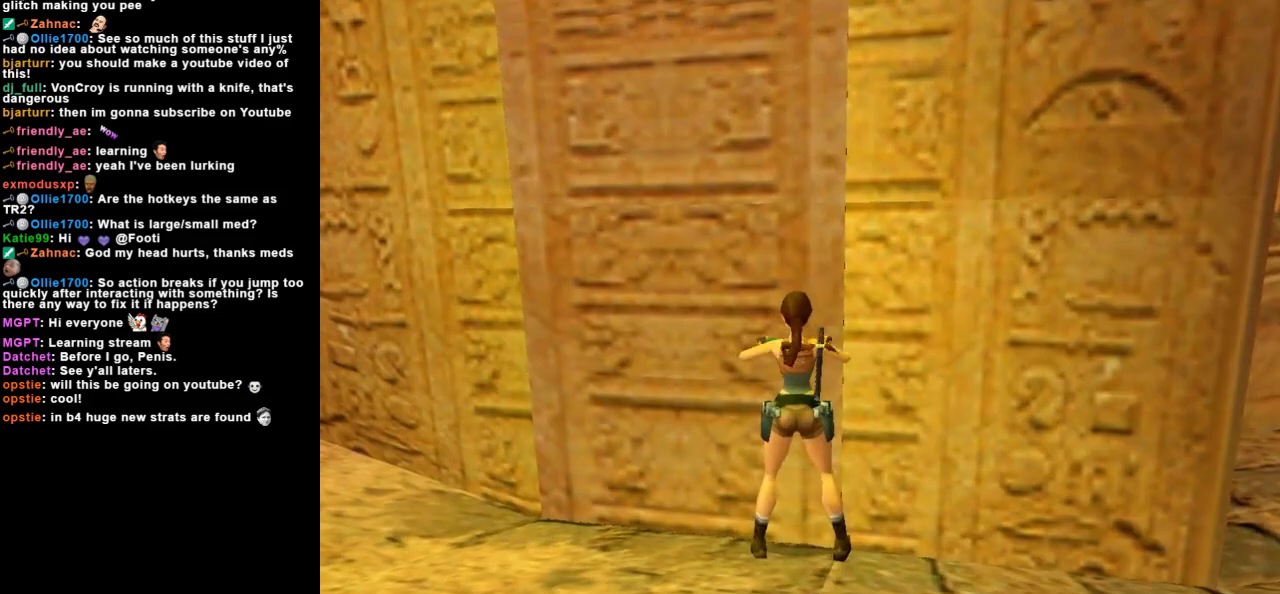
{"keys": ["down"], "events": [[300, "down", "down"]]}
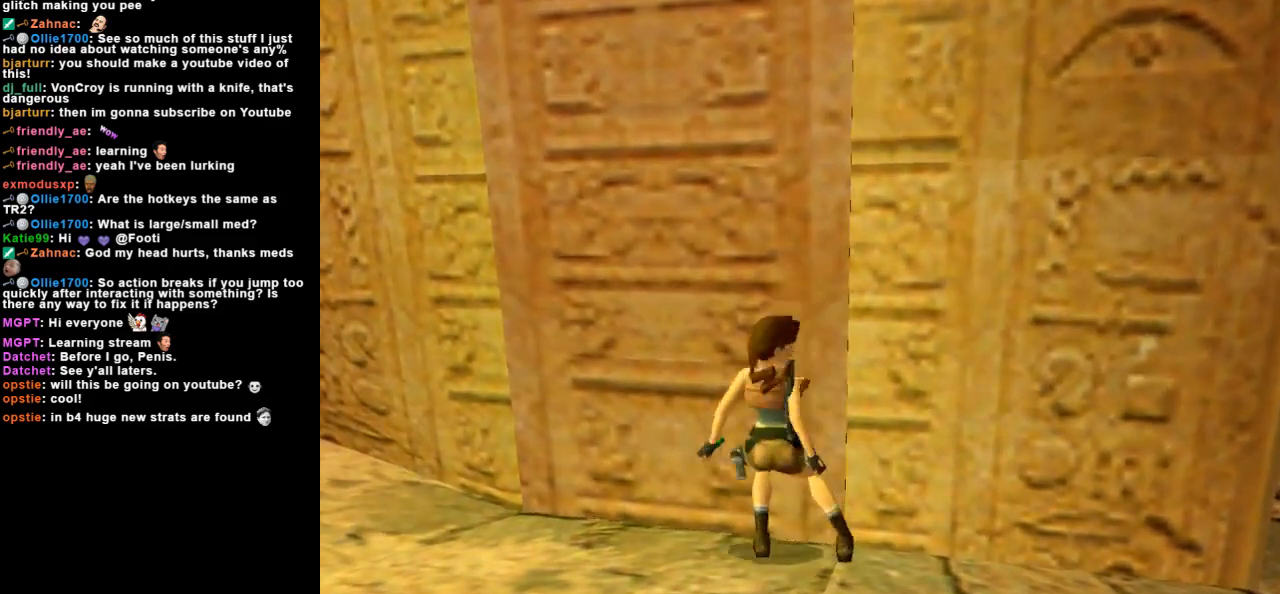
{"keys": ["up"], "events": [[200, "down", "up"], [300, "right", "down"], [500, "right", "up"], [500, "up", "down"]]}
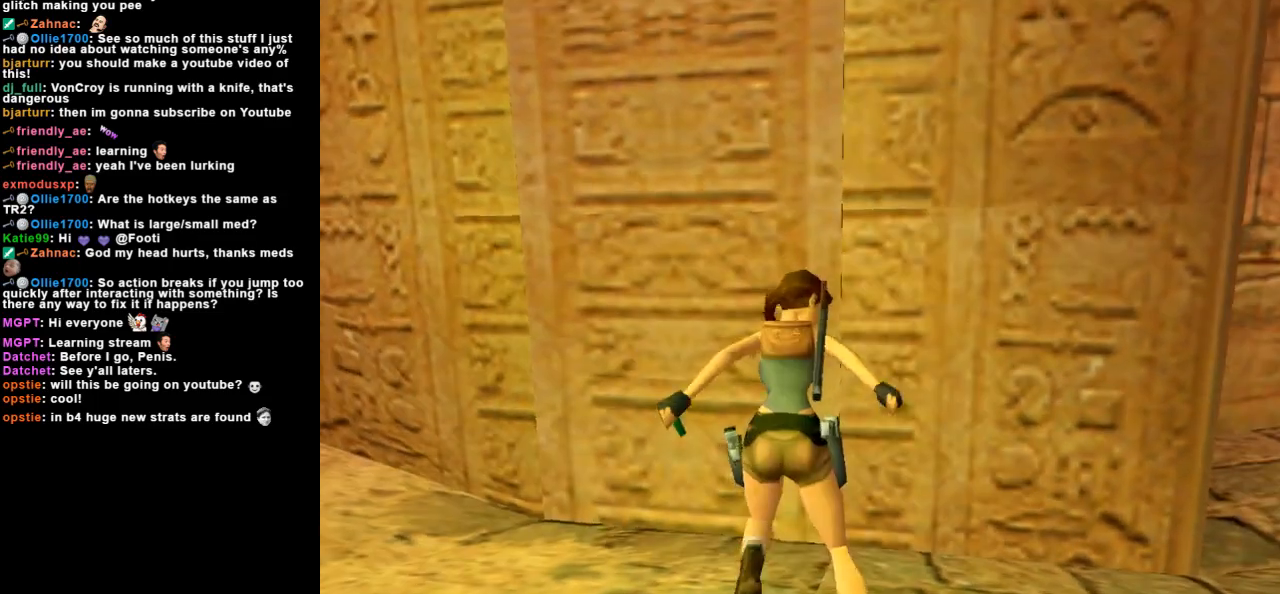
{"keys": ["left", "up"], "events": [[467, "left", "down"]]}
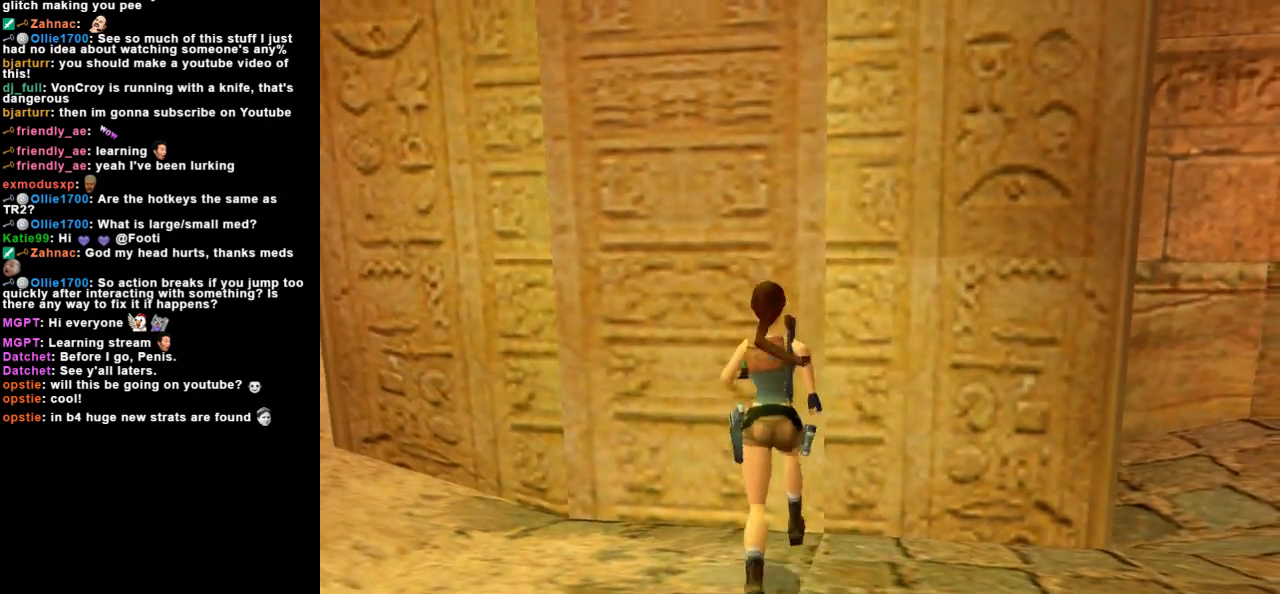
{"keys": [], "events": [[33, "left", "up"], [233, "left", "down"], [333, "up", "up"], [400, "left", "up"]]}
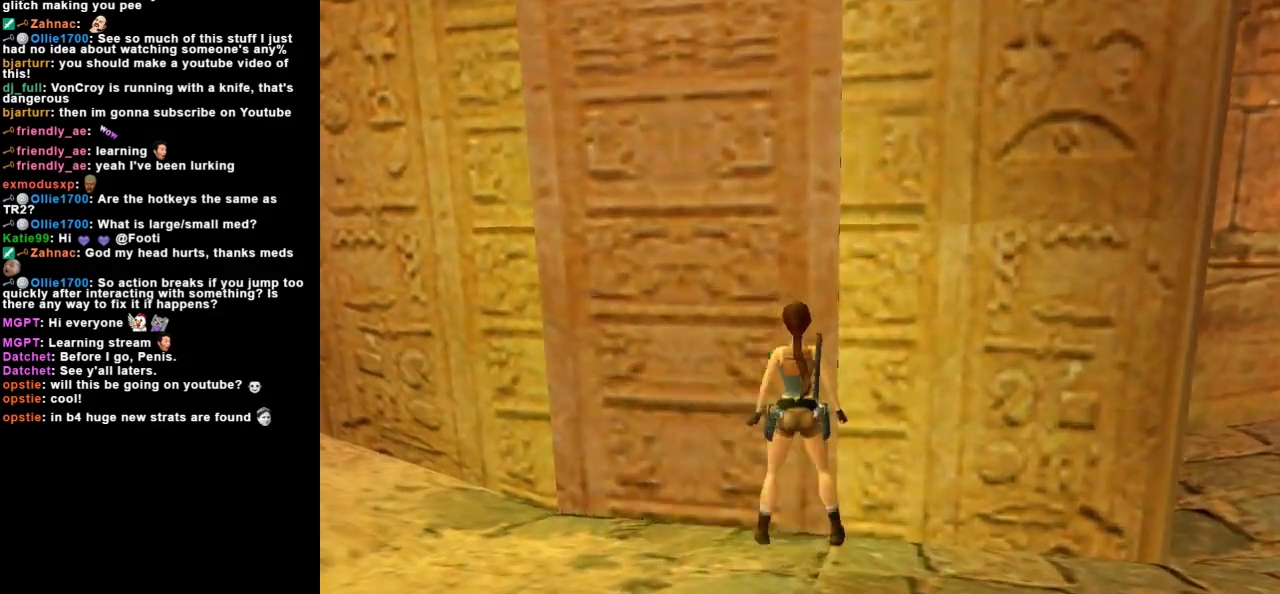
{"keys": [], "events": []}
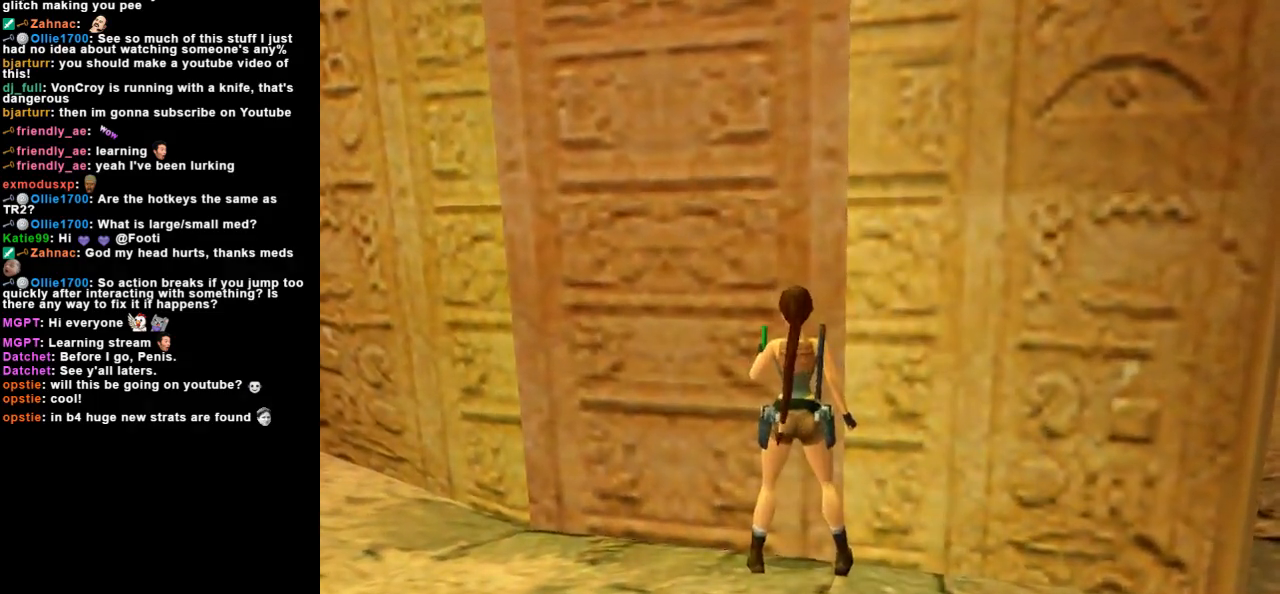
{"keys": [], "events": [[167, "left", "down"], [333, "left", "up"]]}
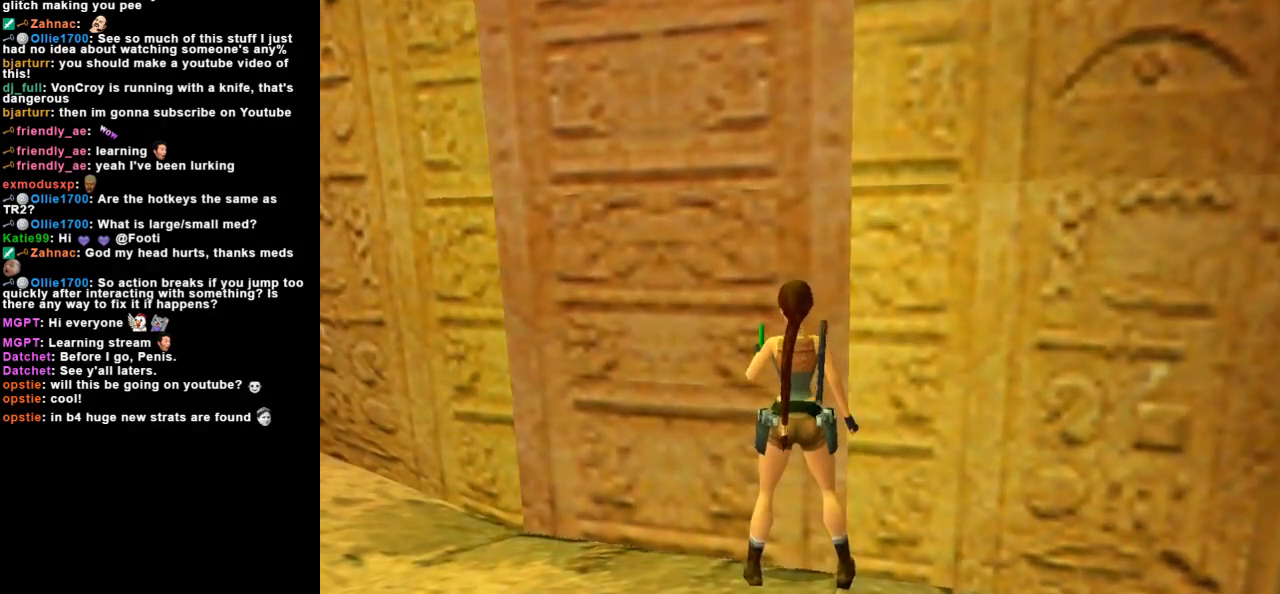
{"keys": [], "events": []}
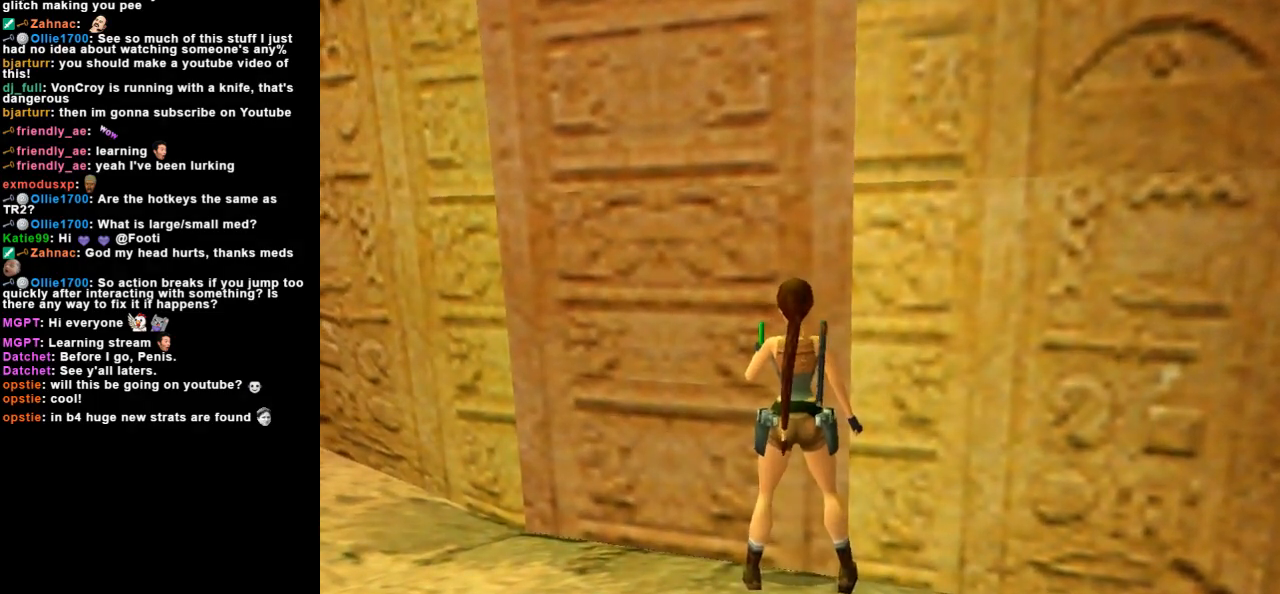
{"keys": ["left"], "events": [[200, "left", "down"], [233, "left", "up"], [400, "left", "down"]]}
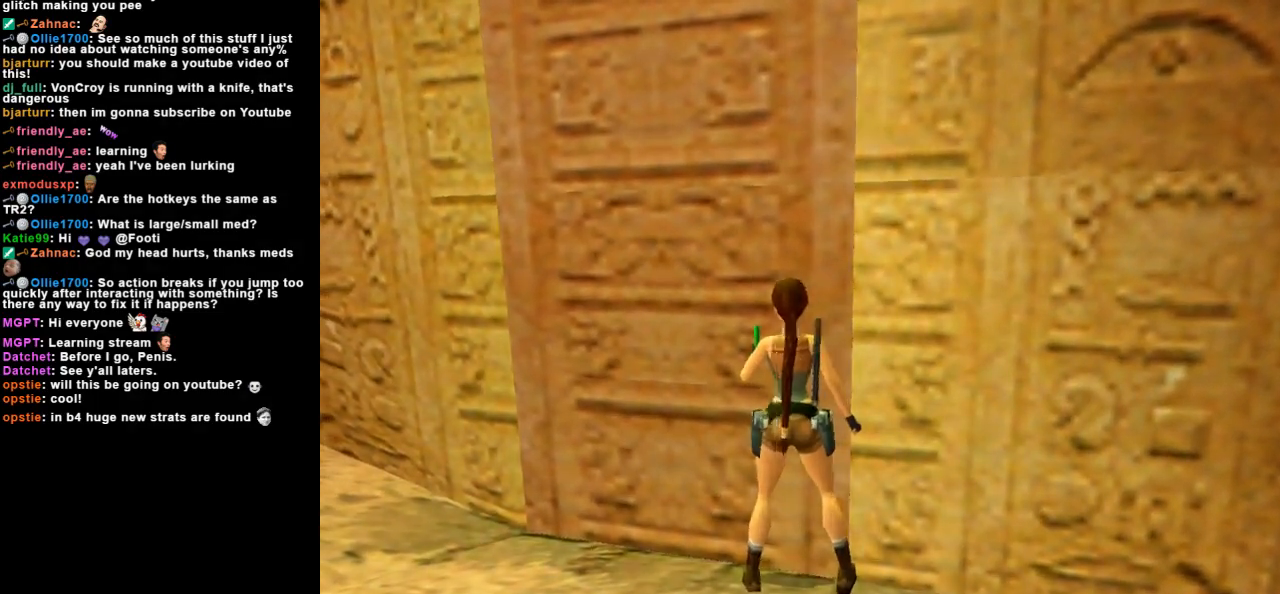
{"keys": [], "events": [[67, "left", "up"]]}
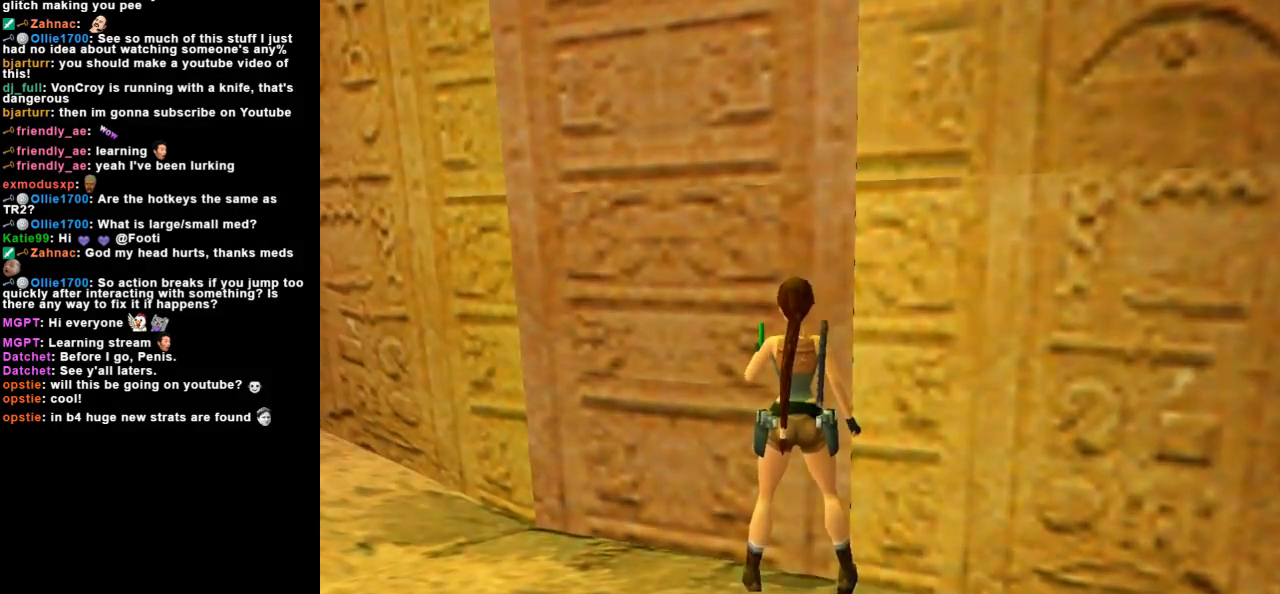
{"keys": [], "events": [[33, "left", "down"], [100, "left", "up"]]}
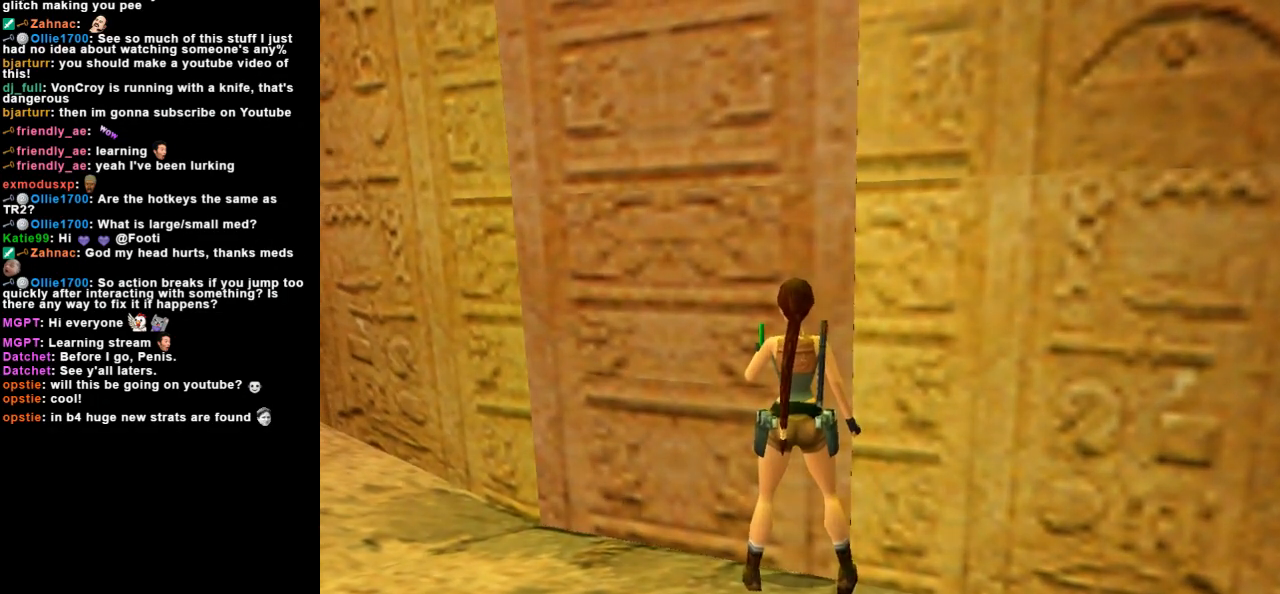
{"keys": ["duck"], "events": [[67, "duck", "down"]]}
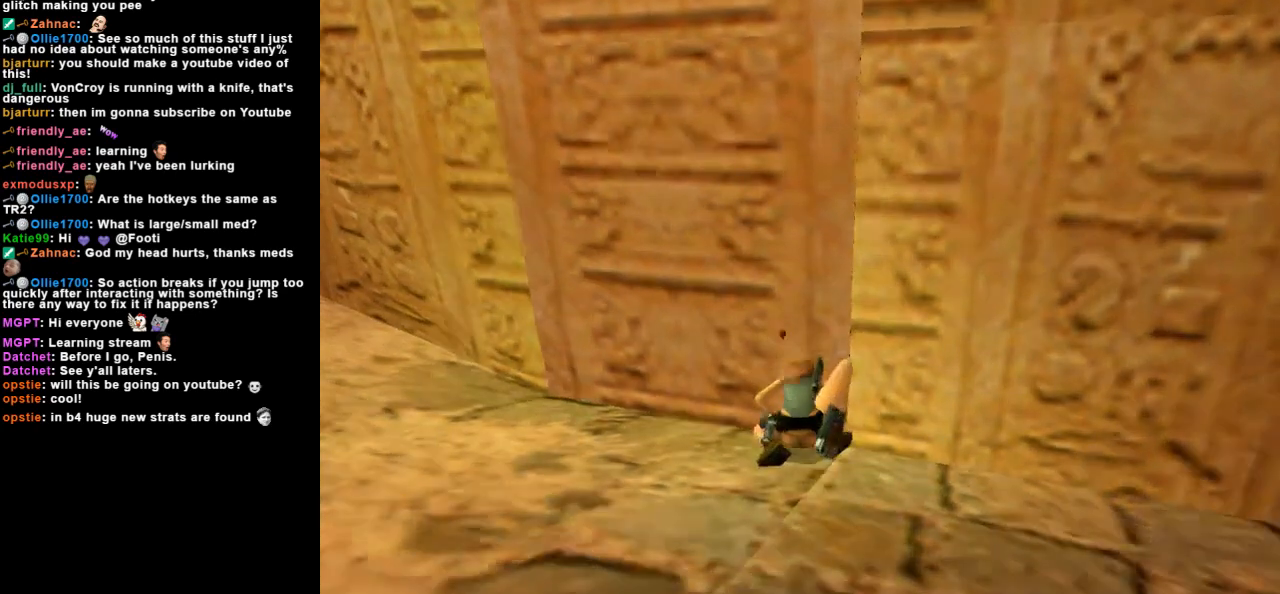
{"keys": ["duck"], "events": []}
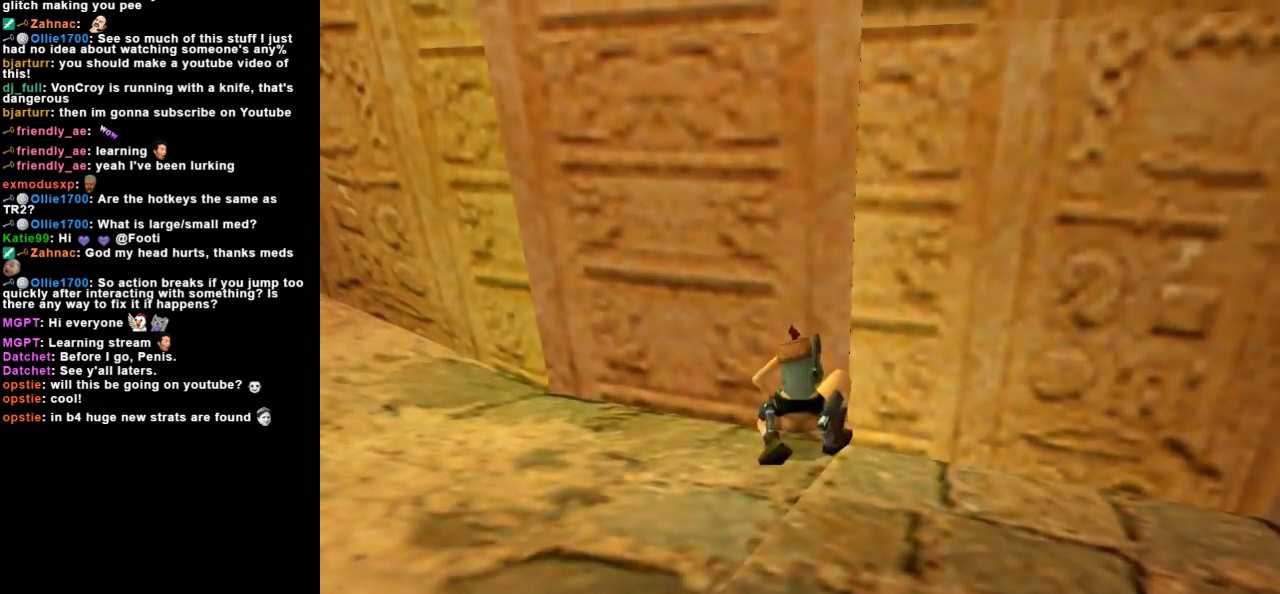
{"keys": ["duck"], "events": []}
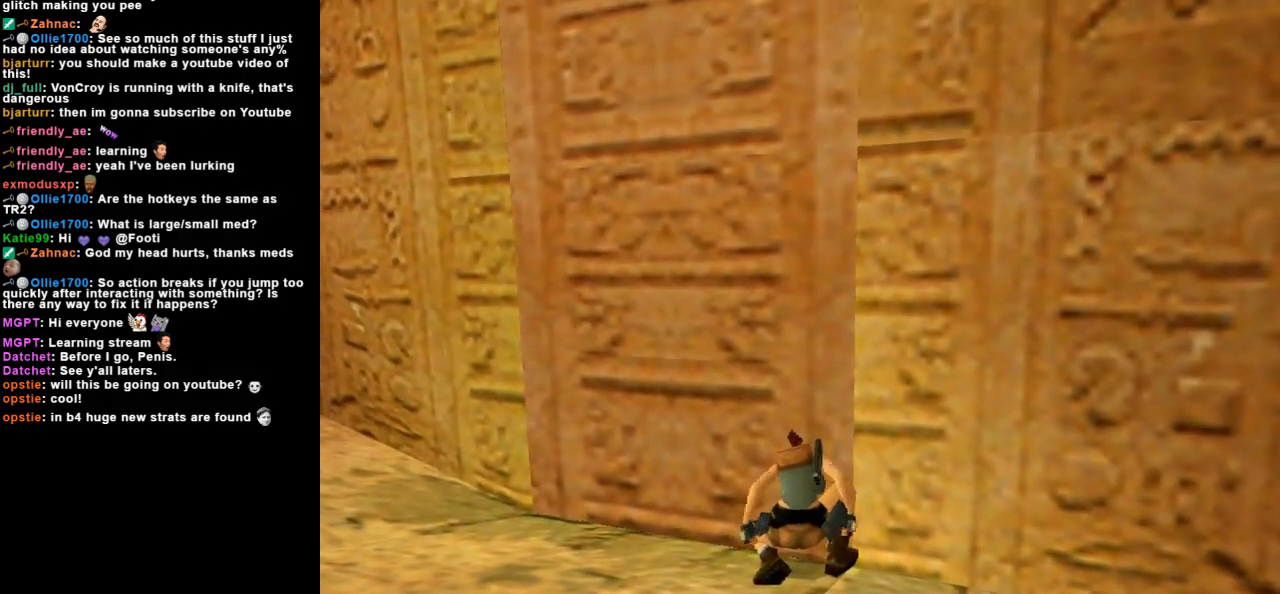
{"keys": ["roll"], "events": [[367, "roll", "down"], [433, "duck", "up"]]}
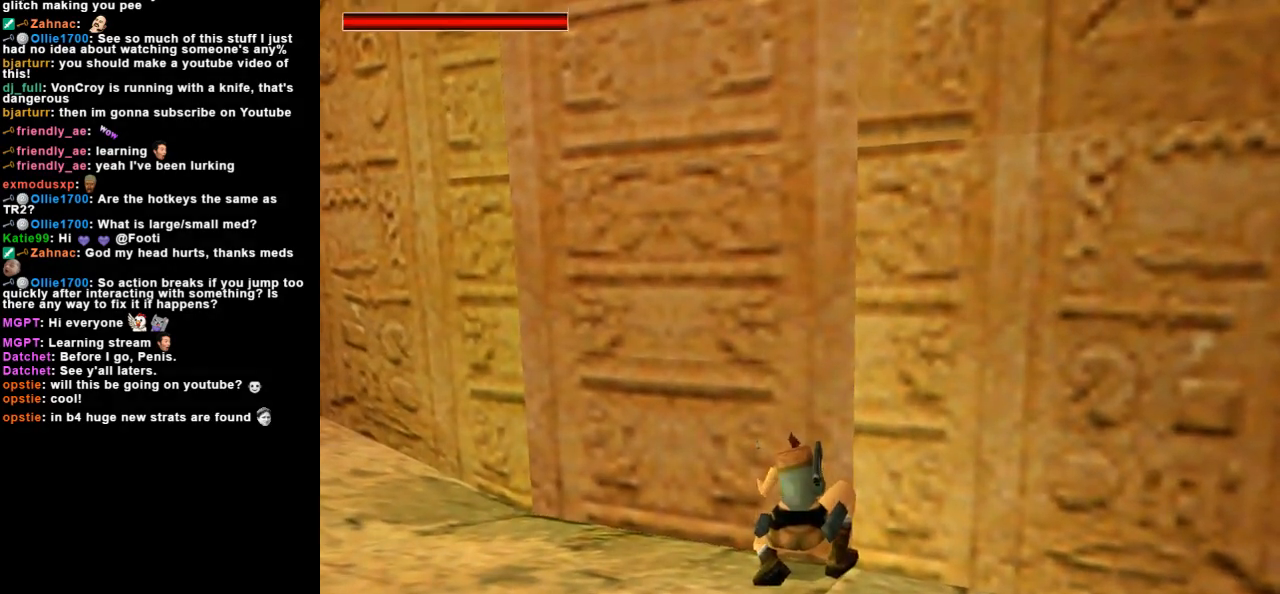
{"keys": ["guns", "space"], "events": [[367, "roll", "up"], [467, "guns", "down"], [467, "space", "down"]]}
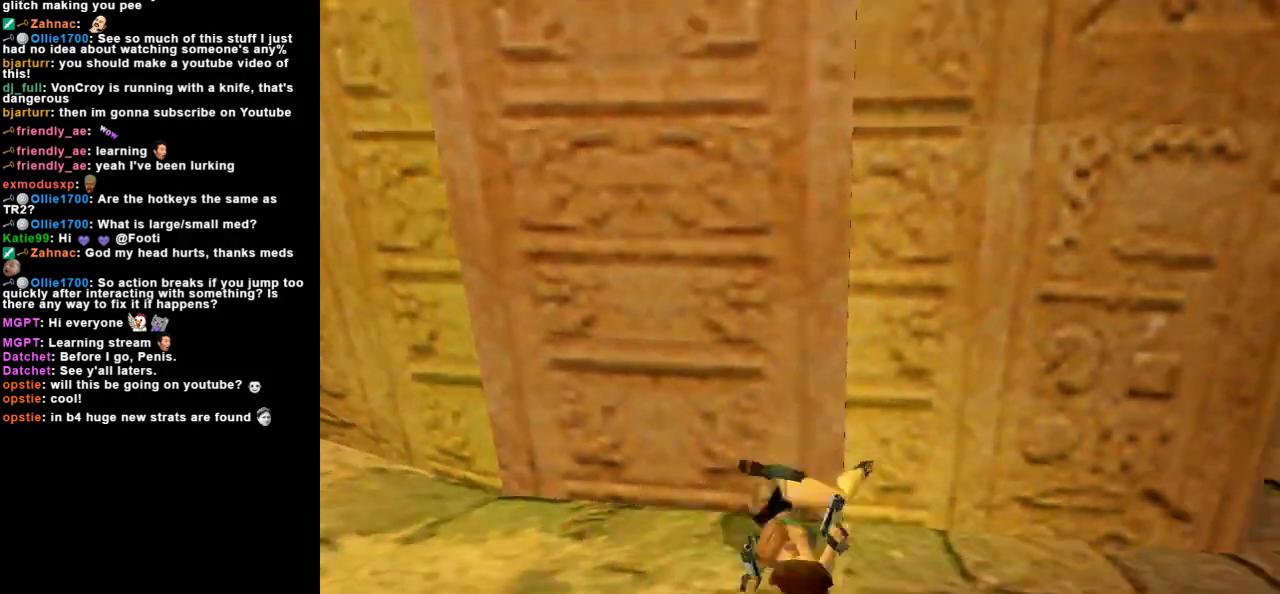
{"keys": ["duck"], "events": [[167, "guns", "up"], [167, "space", "up"], [467, "duck", "down"]]}
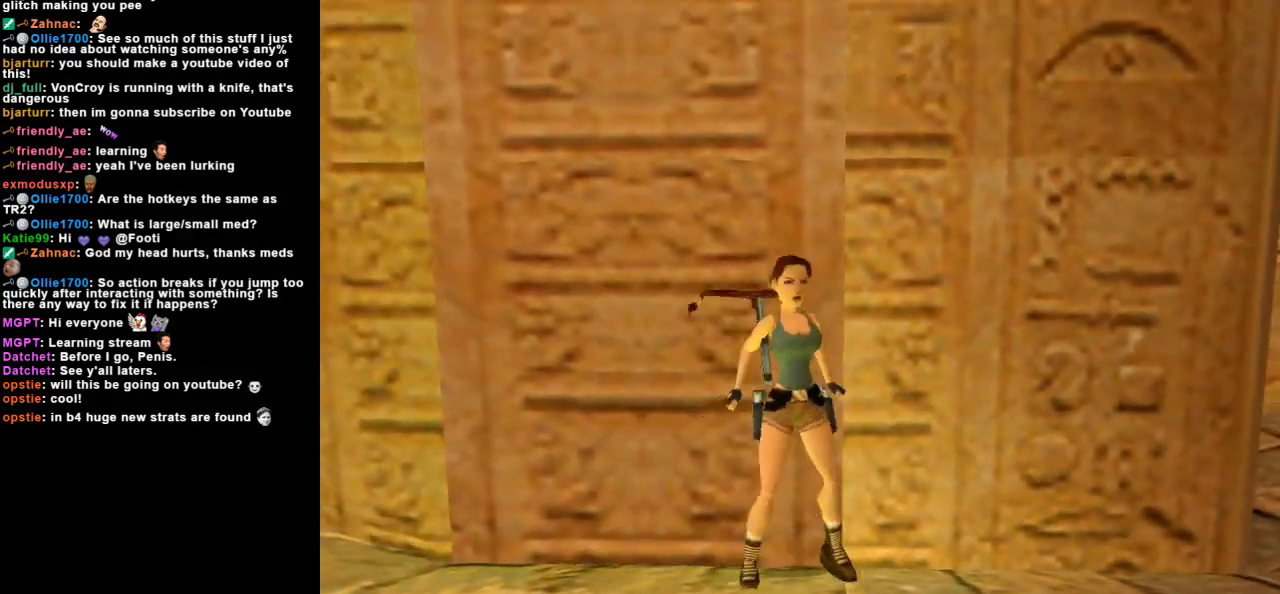
{"keys": ["action", "duck"], "events": [[200, "action", "down"]]}